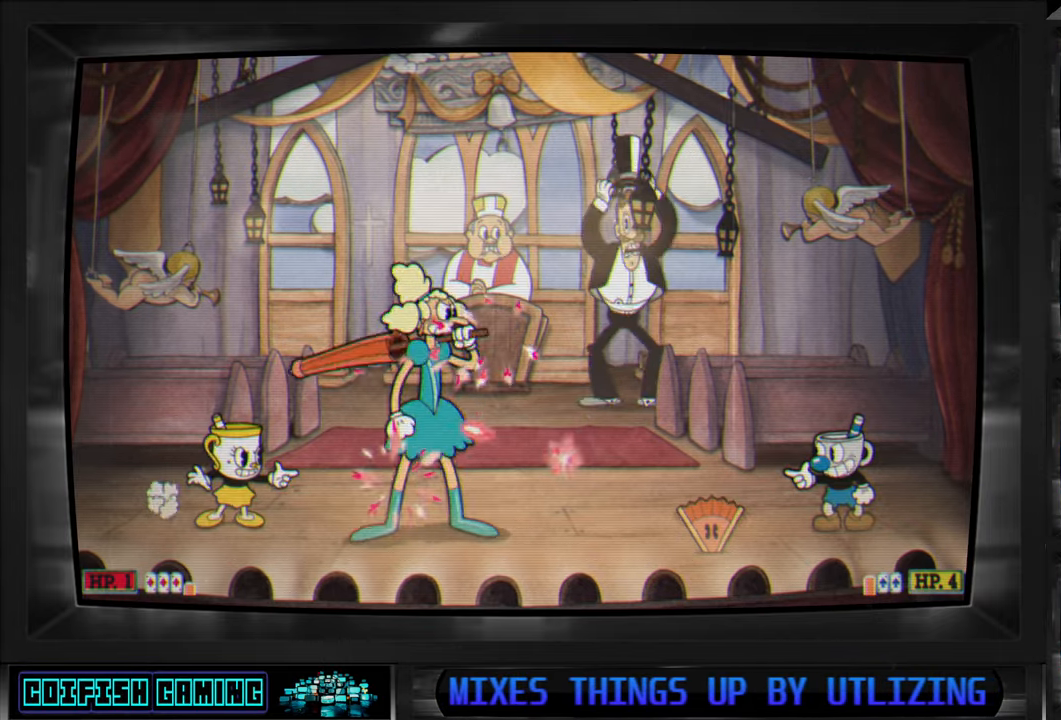
Gameplay with a controller (Xbox layout); each line is a JSON object with the inputs held at the frame after it. "events" lists button and stick changes between this image and that frame as [ms after this image, input, new state], when the widget could be followed in between.
{"buttons": ["X"], "left_stick": "center", "right_stick": "center", "events": [[67, "DPAD_RIGHT", "down"], [167, "DPAD_RIGHT", "up"]]}
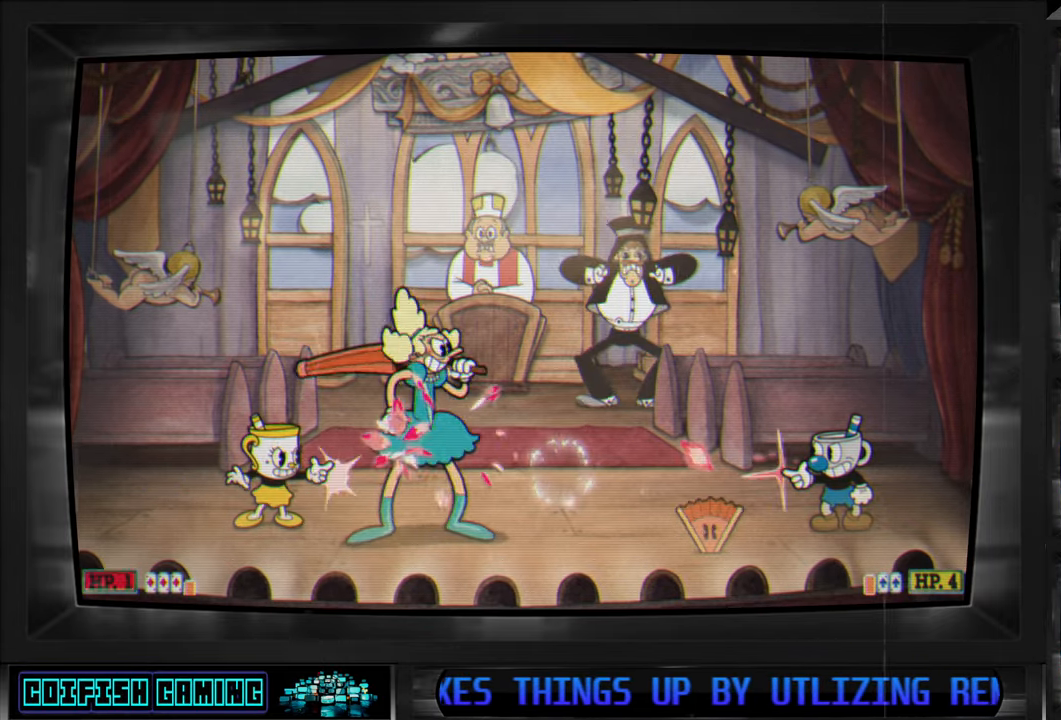
{"buttons": ["X"], "left_stick": "center", "right_stick": "center", "events": []}
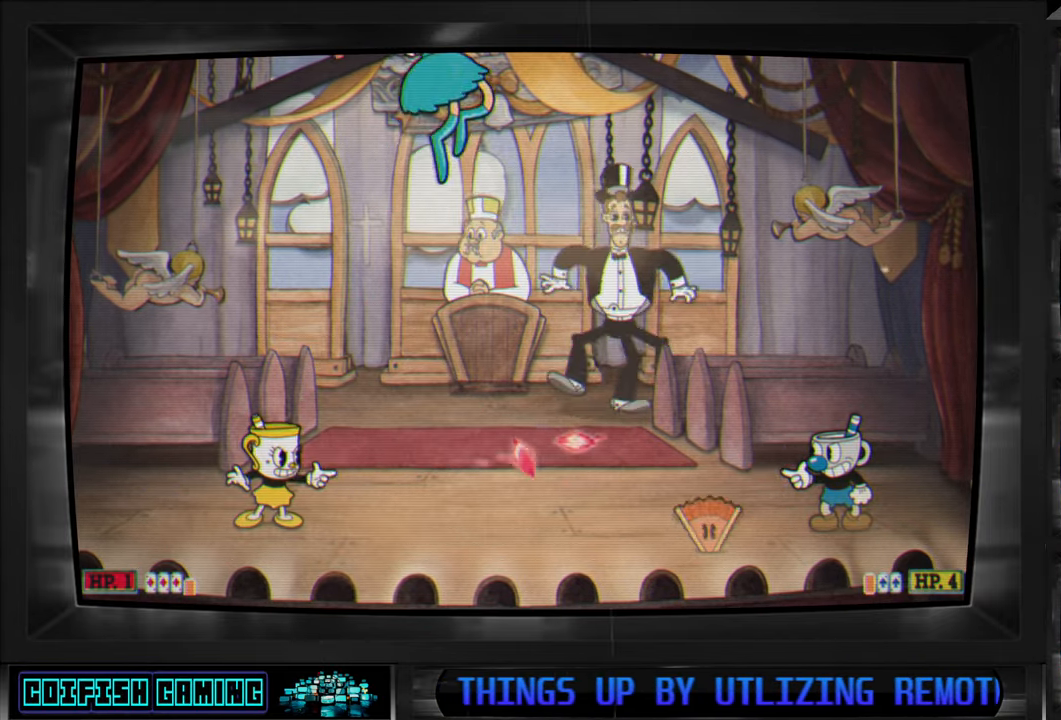
{"buttons": ["X", "DPAD_RIGHT"], "left_stick": "center", "right_stick": "center", "events": [[400, "DPAD_RIGHT", "down"]]}
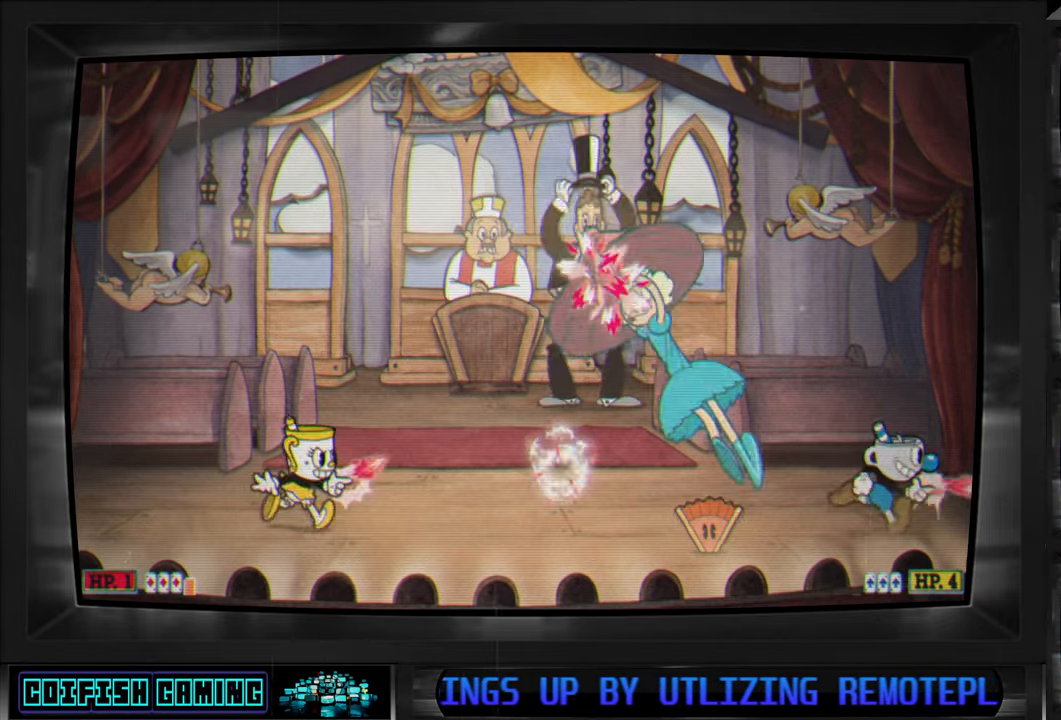
{"buttons": ["X"], "left_stick": "center", "right_stick": "center", "events": [[50, "DPAD_RIGHT", "up"], [267, "DPAD_RIGHT", "down"], [350, "DPAD_RIGHT", "up"]]}
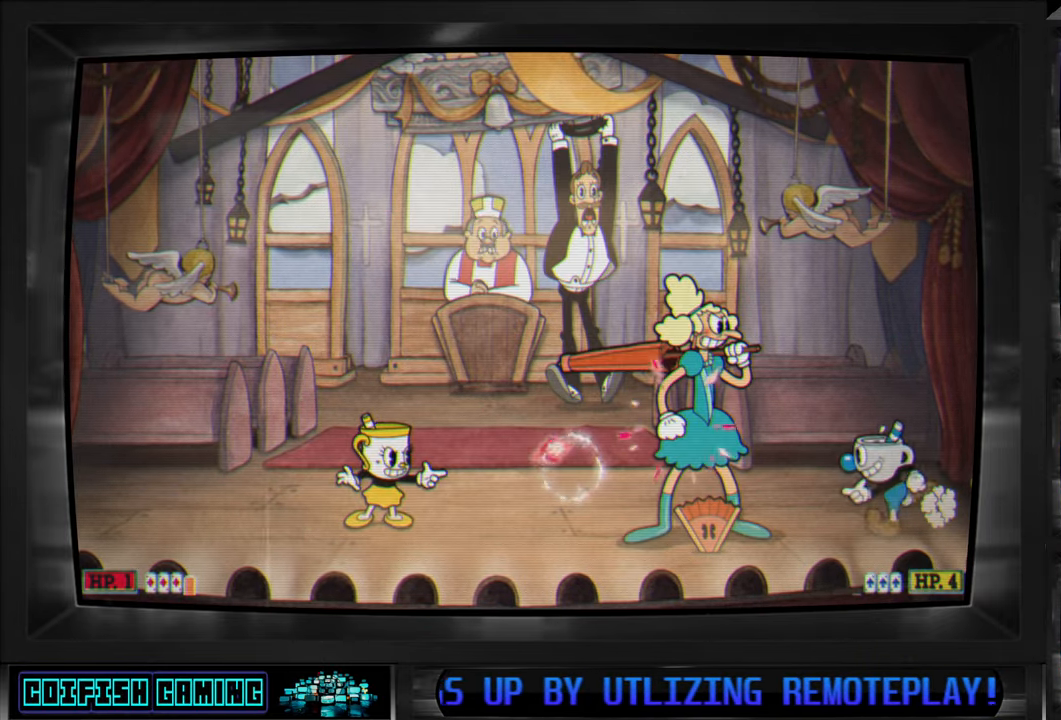
{"buttons": ["X"], "left_stick": "center", "right_stick": "center", "events": []}
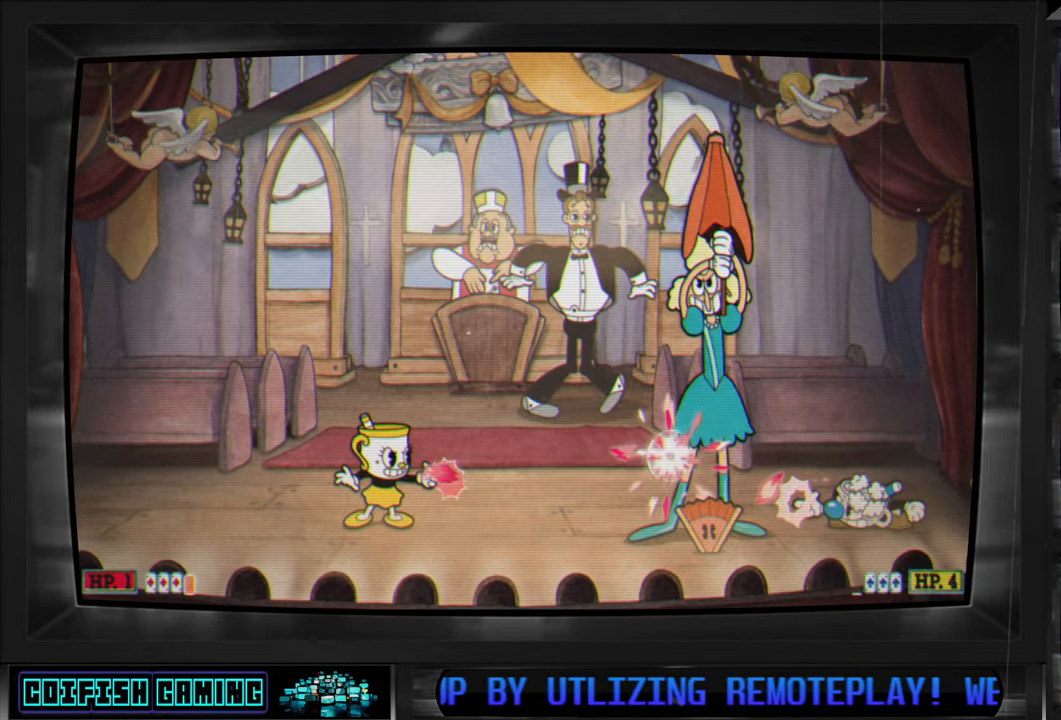
{"buttons": ["X"], "left_stick": "center", "right_stick": "center", "events": []}
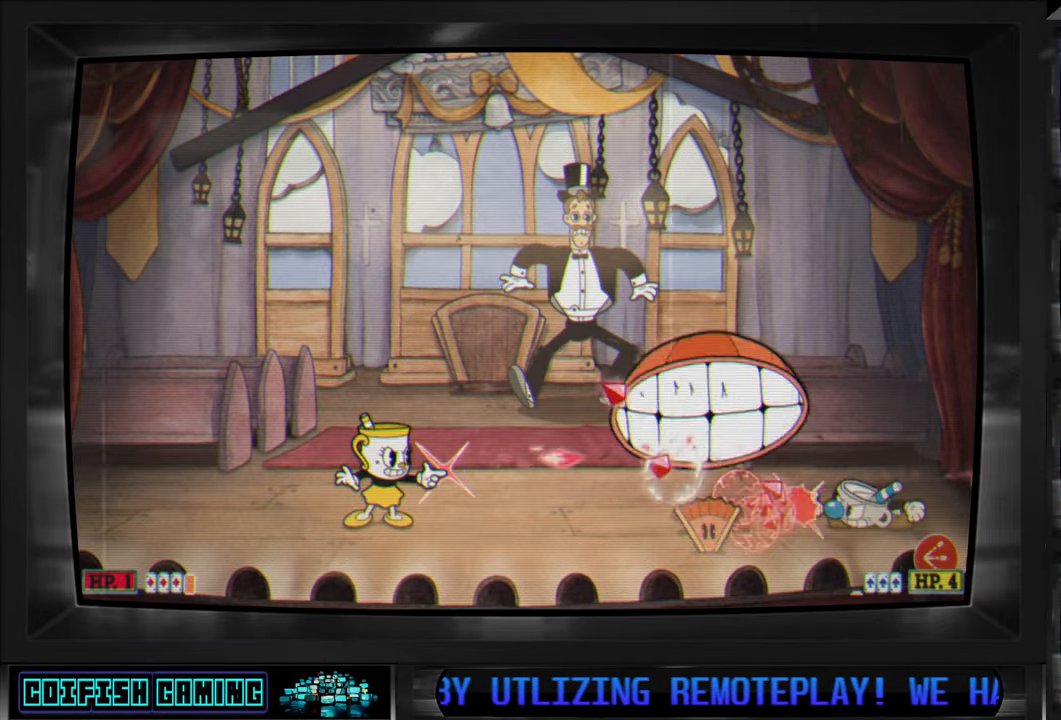
{"buttons": ["X"], "left_stick": "center", "right_stick": "center", "events": []}
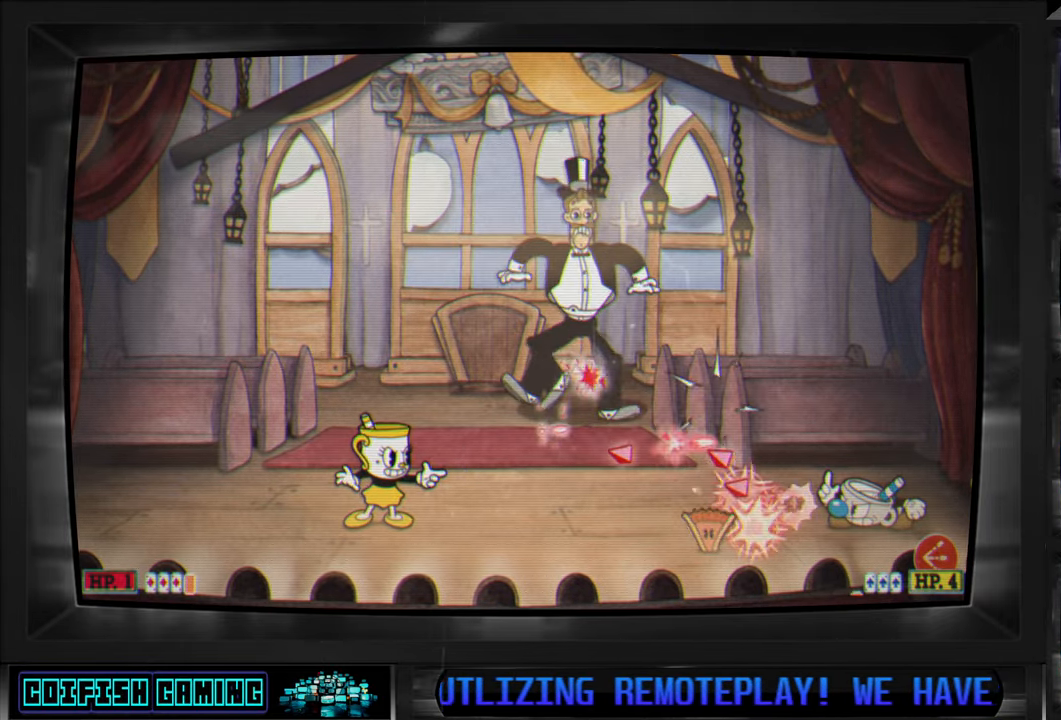
{"buttons": ["X"], "left_stick": "center", "right_stick": "center", "events": []}
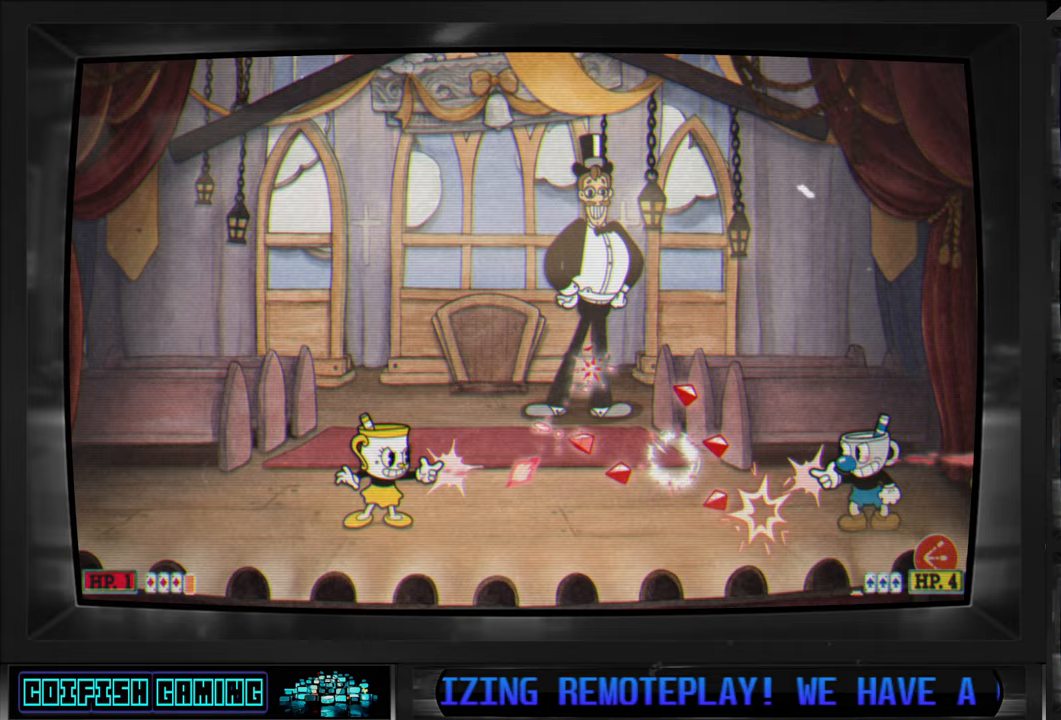
{"buttons": ["X", "DPAD_LEFT"], "left_stick": "center", "right_stick": "center", "events": [[150, "DPAD_LEFT", "down"]]}
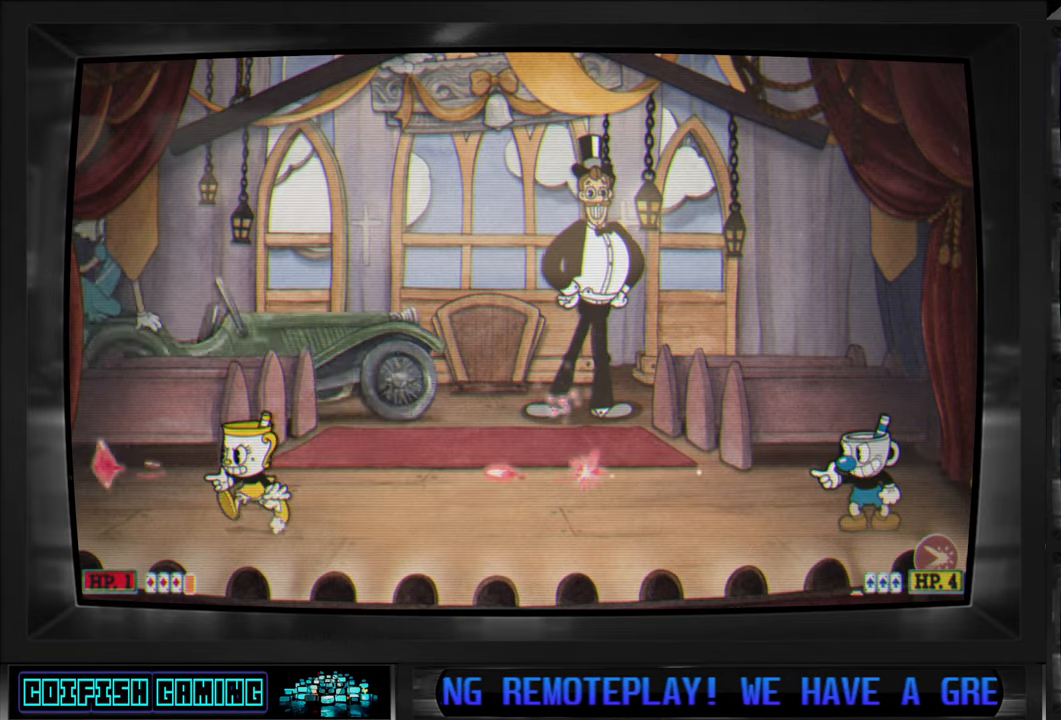
{"buttons": ["X", "DPAD_RIGHT"], "left_stick": "center", "right_stick": "center", "events": [[267, "DPAD_LEFT", "up"], [283, "DPAD_RIGHT", "down"]]}
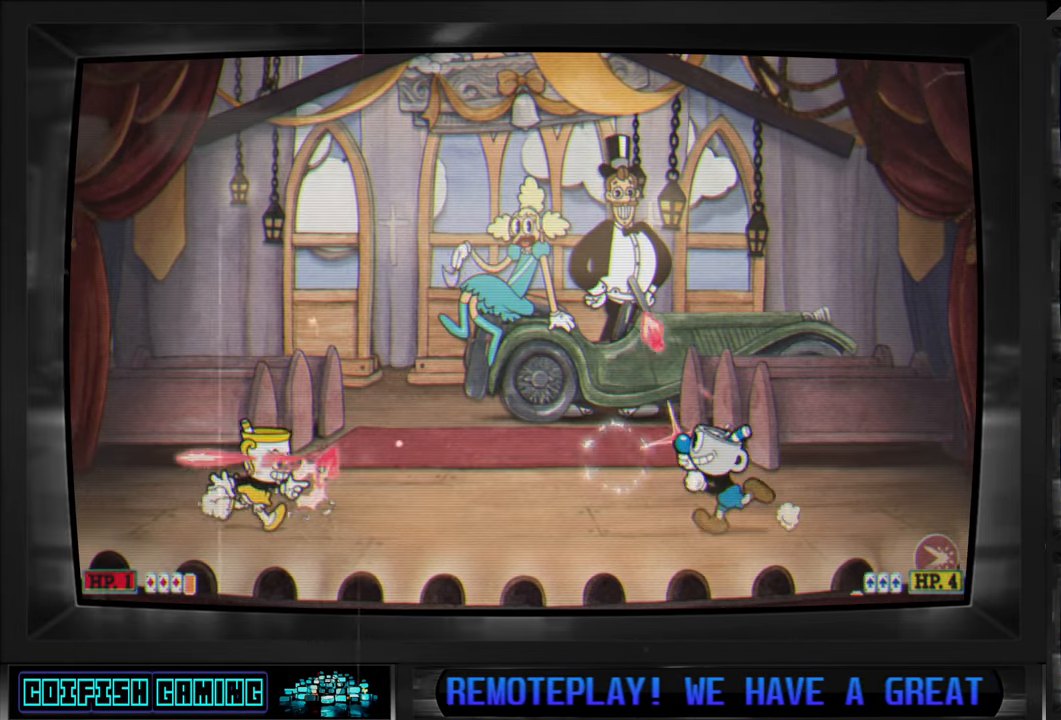
{"buttons": ["X"], "left_stick": "center", "right_stick": "center", "events": [[83, "DPAD_RIGHT", "up"]]}
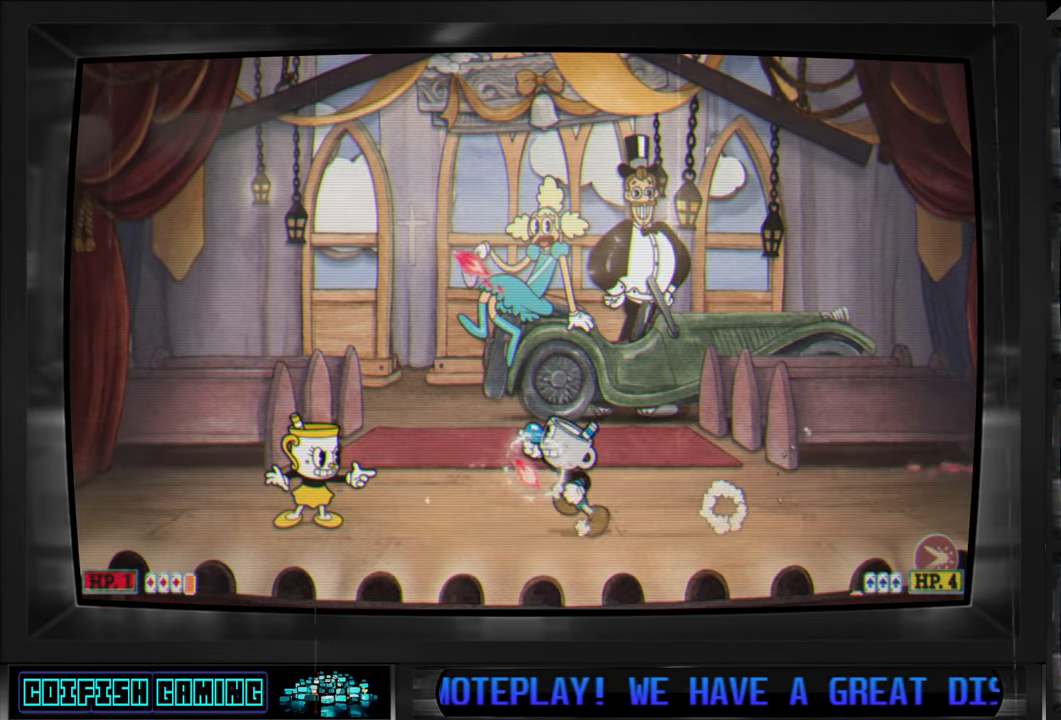
{"buttons": ["X"], "left_stick": "center", "right_stick": "center", "events": []}
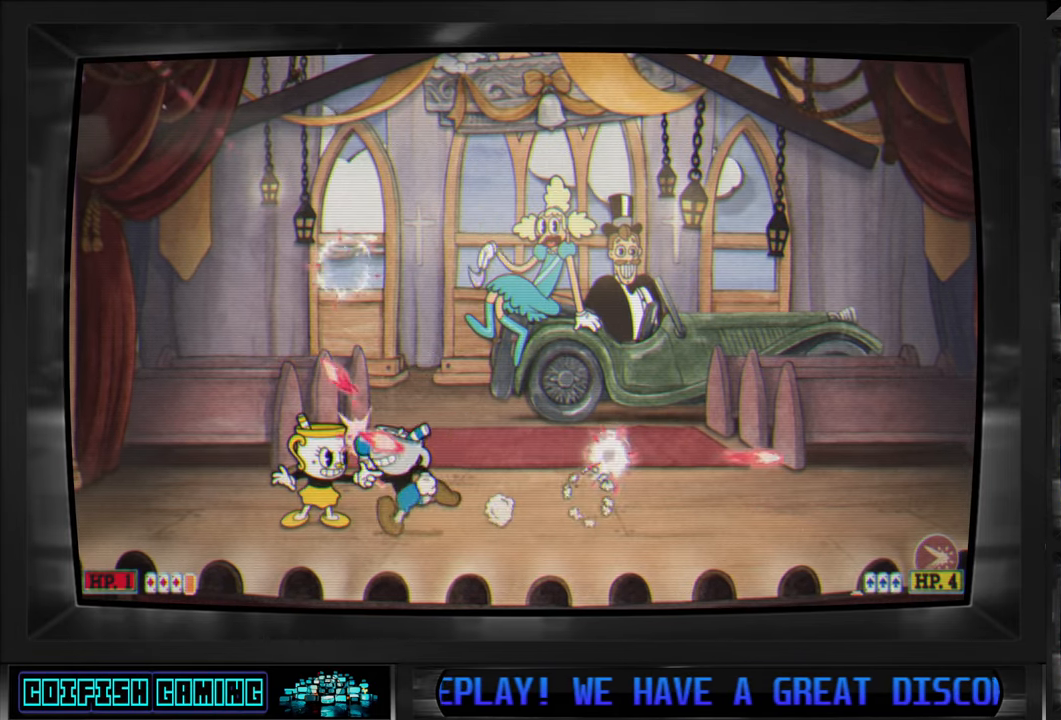
{"buttons": ["X"], "left_stick": "center", "right_stick": "center", "events": [[100, "DPAD_RIGHT", "down"], [250, "A", "down"], [317, "DPAD_RIGHT", "up"], [417, "A", "up"]]}
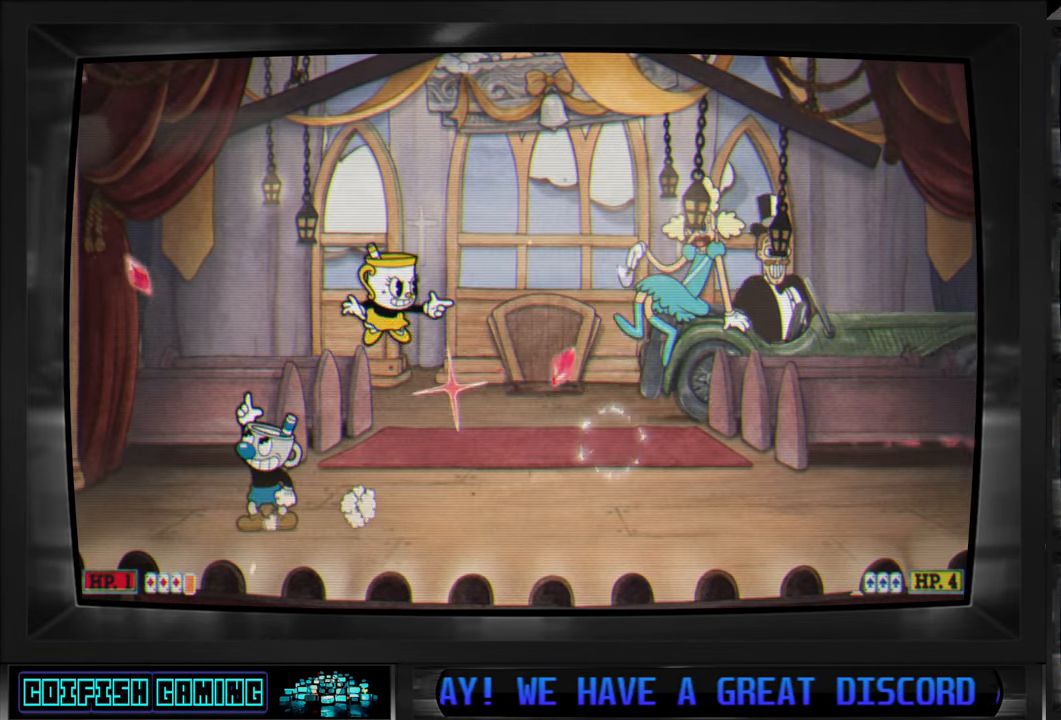
{"buttons": ["X"], "left_stick": "center", "right_stick": "center", "events": [[100, "DPAD_RIGHT", "down"], [200, "DPAD_RIGHT", "up"]]}
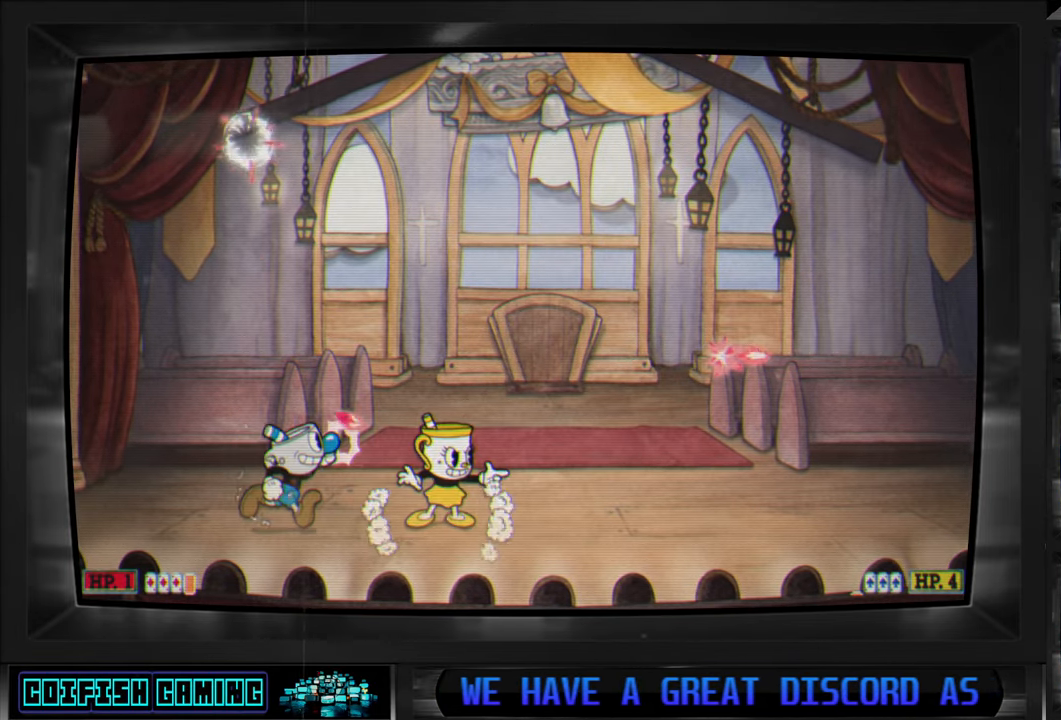
{"buttons": ["X"], "left_stick": "center", "right_stick": "center", "events": []}
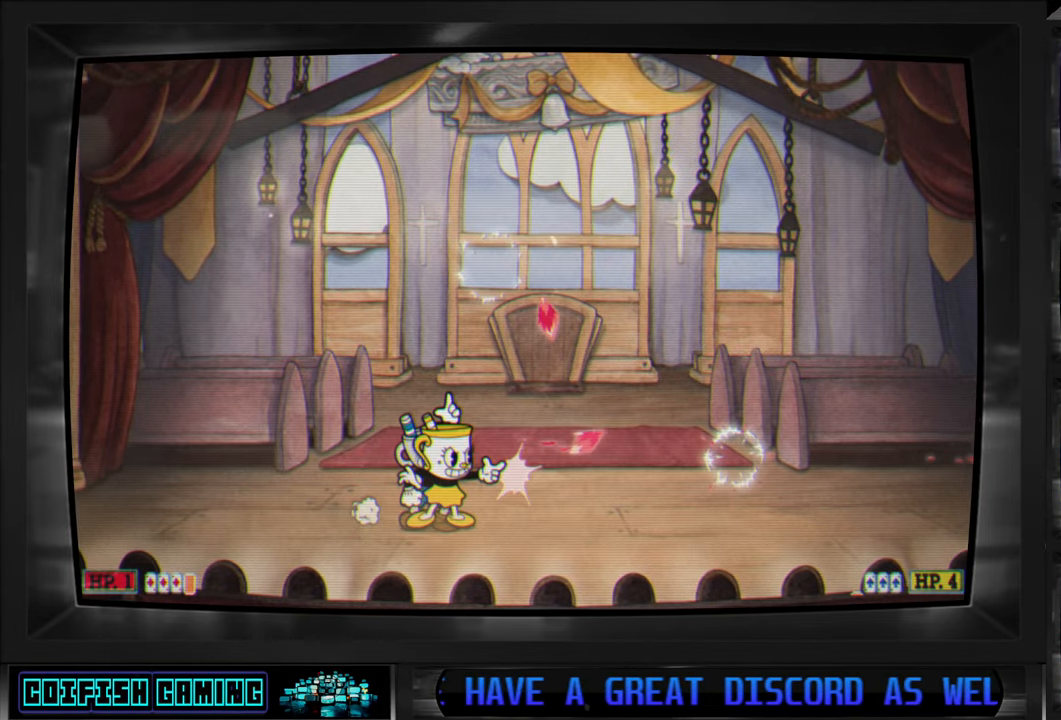
{"buttons": ["X"], "left_stick": "center", "right_stick": "center", "events": [[83, "A", "down"], [217, "A", "up"]]}
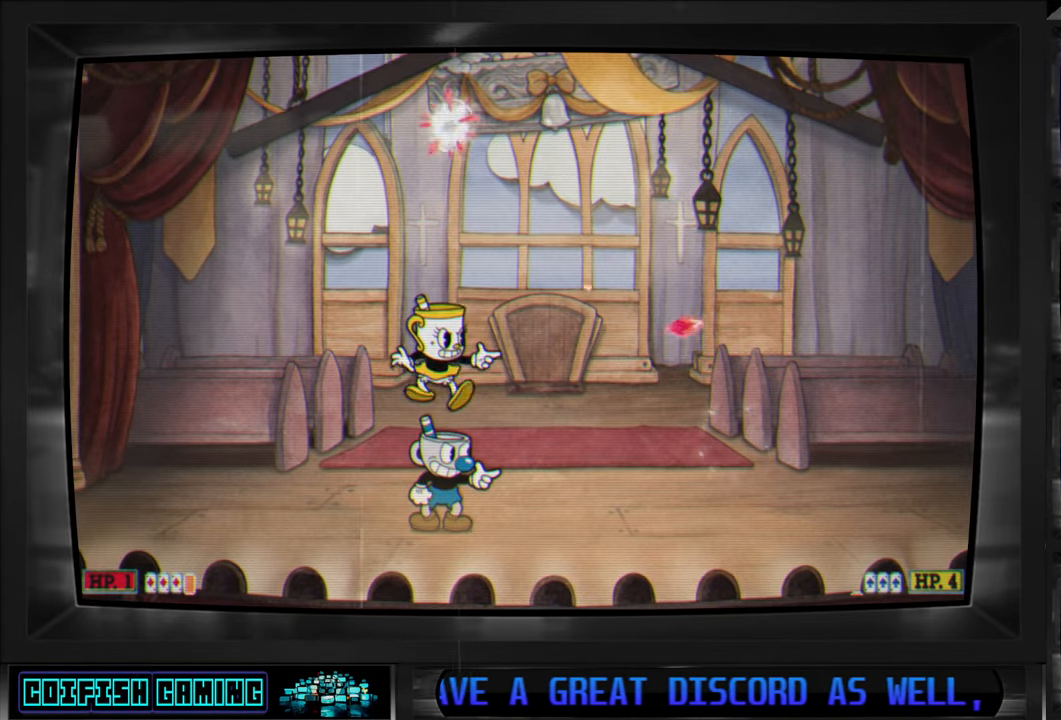
{"buttons": ["X"], "left_stick": "center", "right_stick": "center", "events": []}
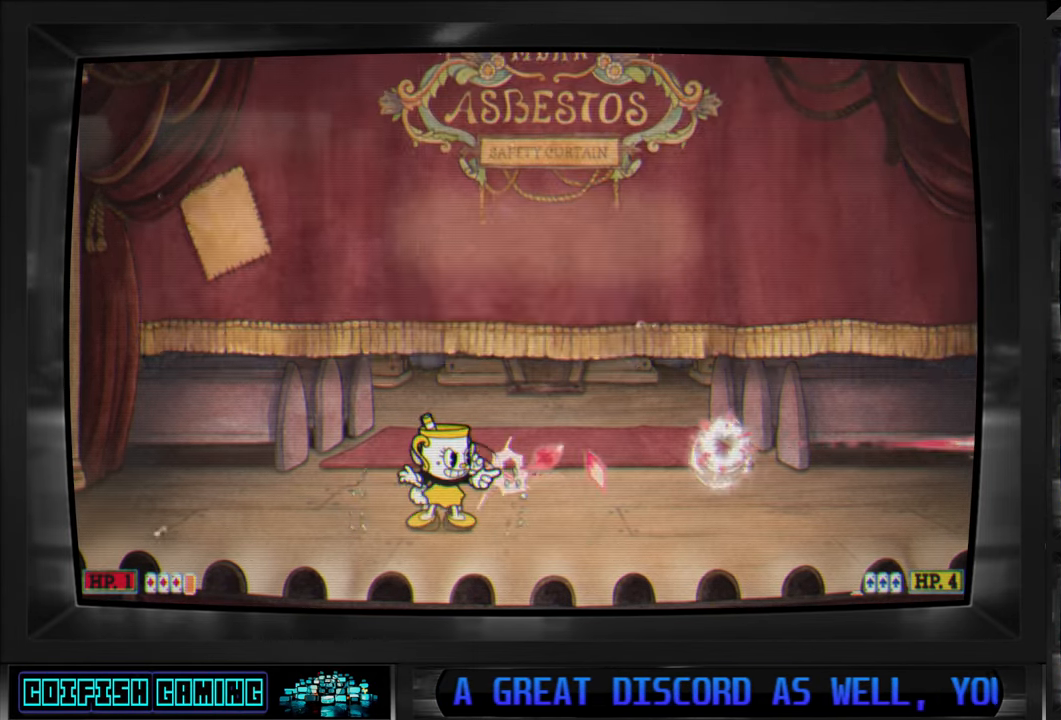
{"buttons": ["X"], "left_stick": "center", "right_stick": "center", "events": []}
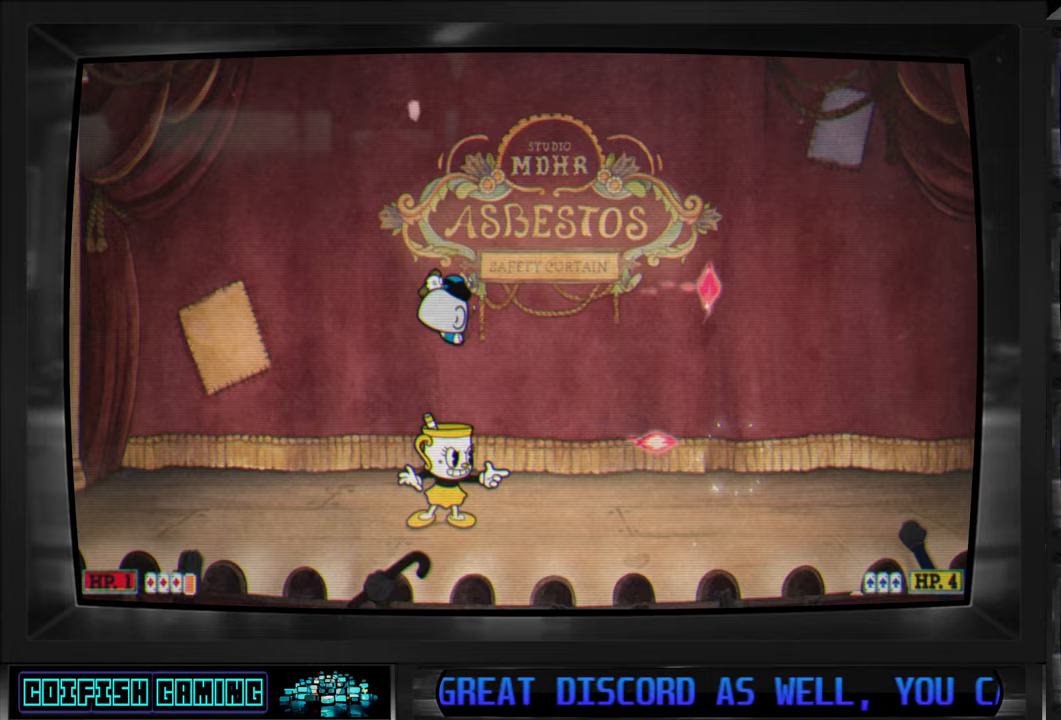
{"buttons": ["X", "DPAD_RIGHT"], "left_stick": "center", "right_stick": "center", "events": [[483, "DPAD_RIGHT", "down"]]}
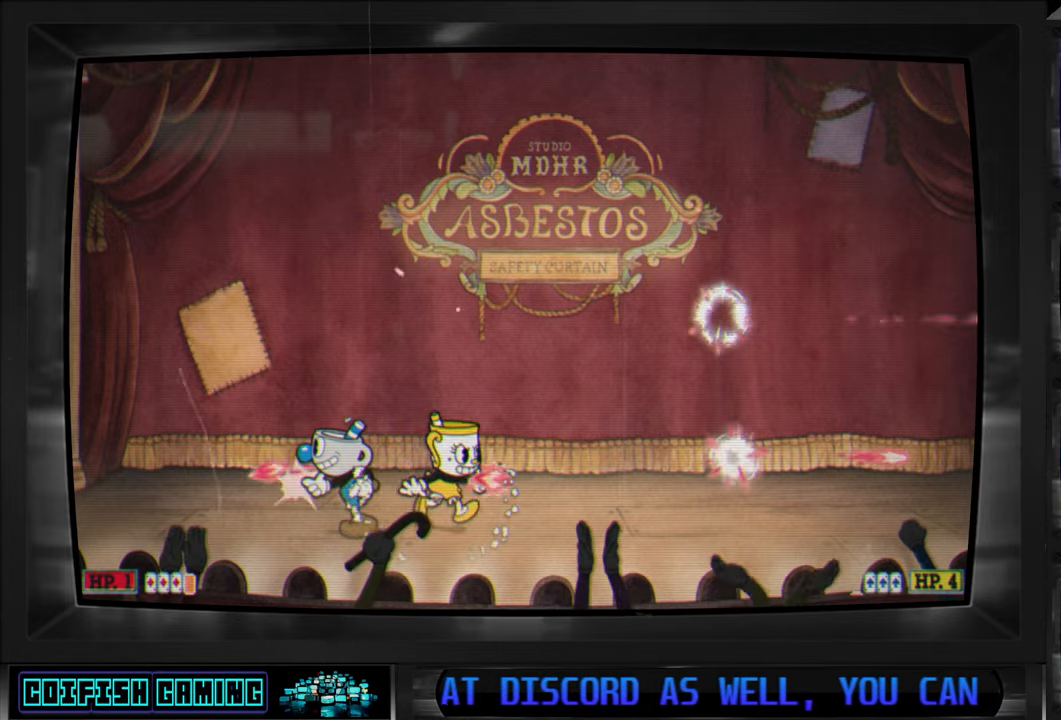
{"buttons": ["X", "DPAD_RIGHT"], "left_stick": "center", "right_stick": "center", "events": []}
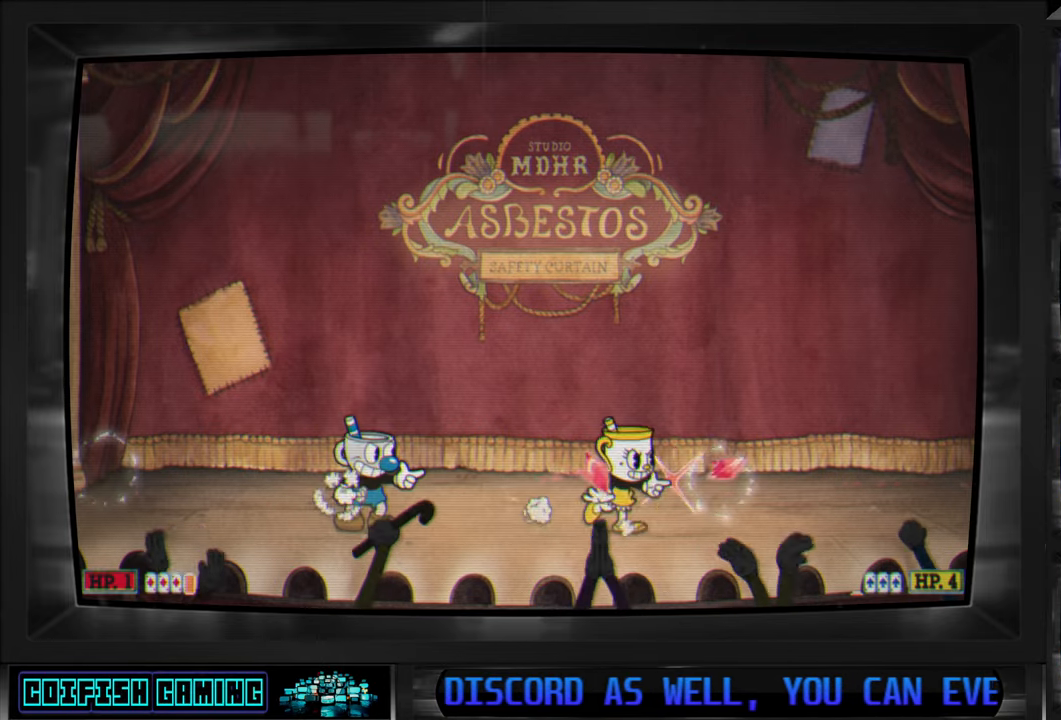
{"buttons": ["X", "DPAD_RIGHT"], "left_stick": "center", "right_stick": "center", "events": []}
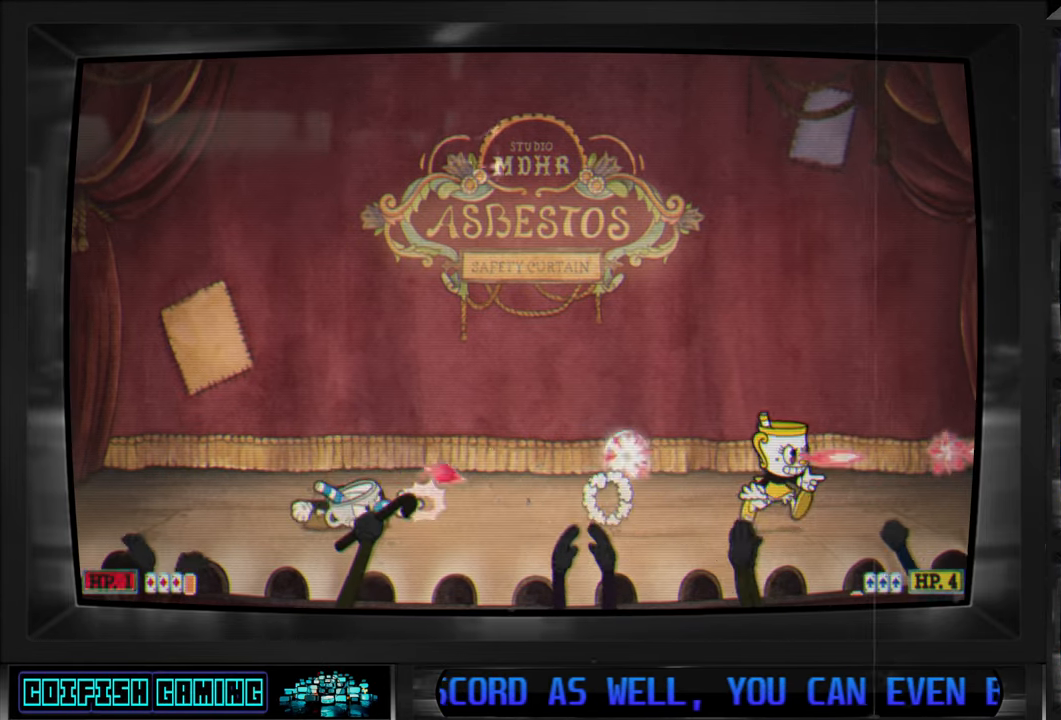
{"buttons": ["X"], "left_stick": "center", "right_stick": "center", "events": [[33, "DPAD_RIGHT", "up"], [117, "DPAD_LEFT", "down"], [317, "DPAD_LEFT", "up"]]}
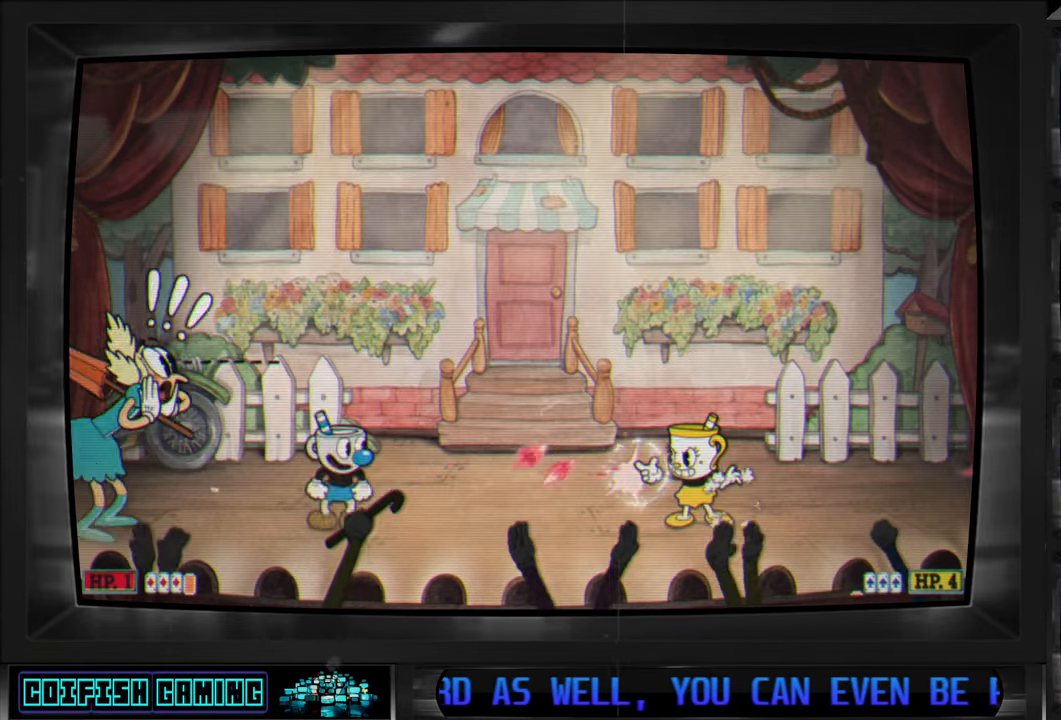
{"buttons": ["X"], "left_stick": "center", "right_stick": "center", "events": []}
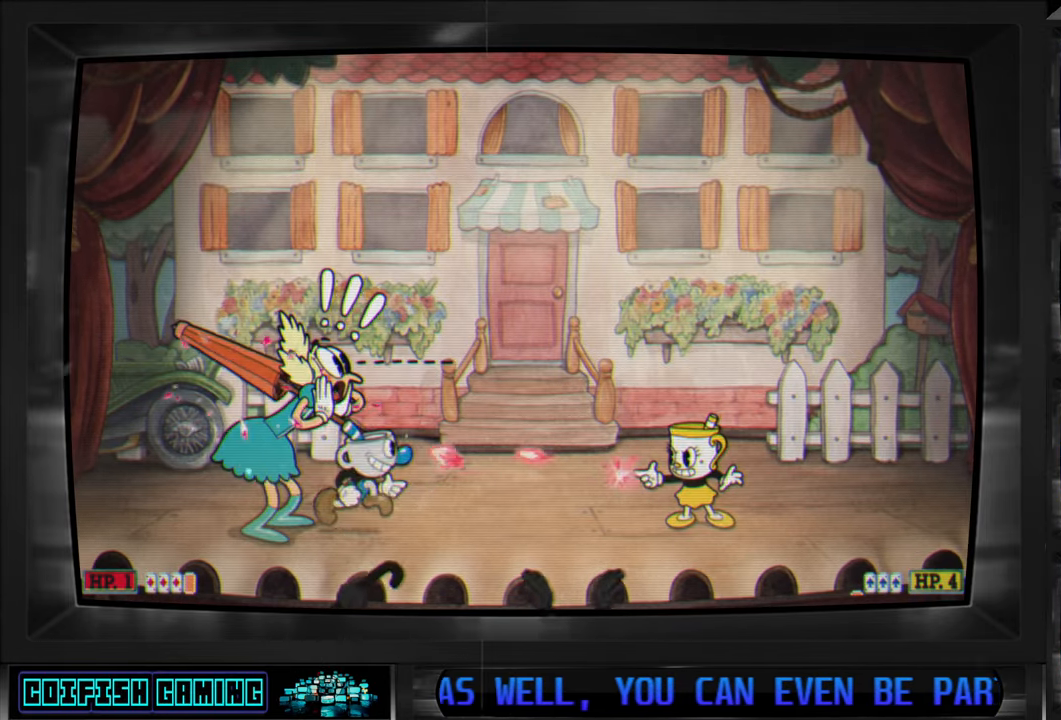
{"buttons": ["X"], "left_stick": "center", "right_stick": "center", "events": []}
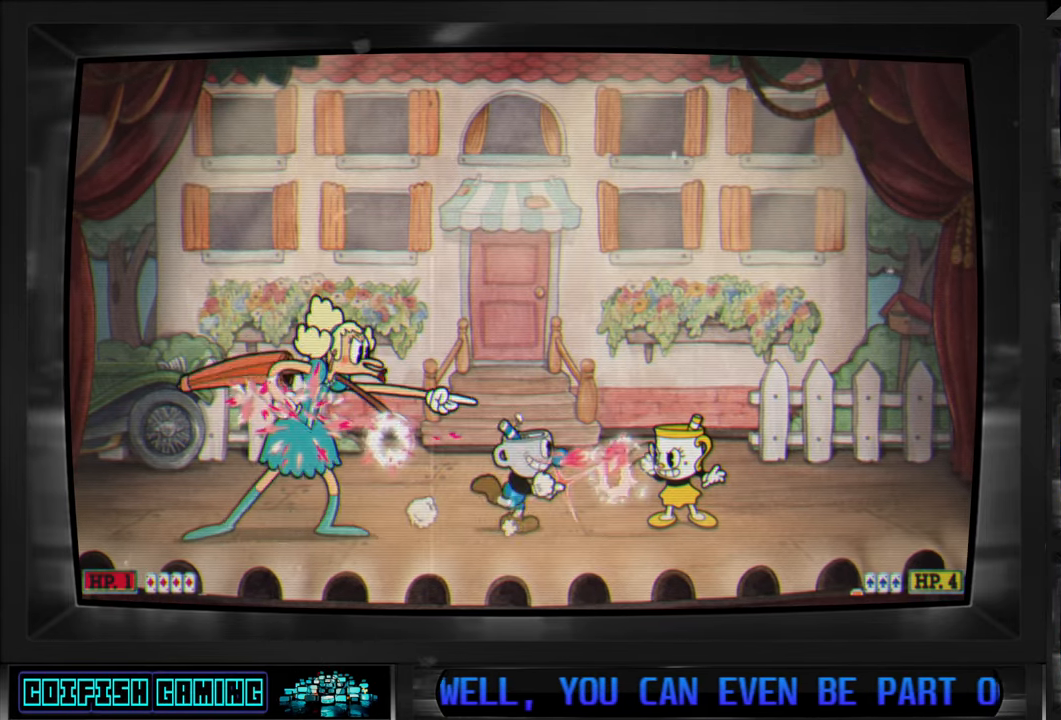
{"buttons": ["X"], "left_stick": "center", "right_stick": "center", "events": []}
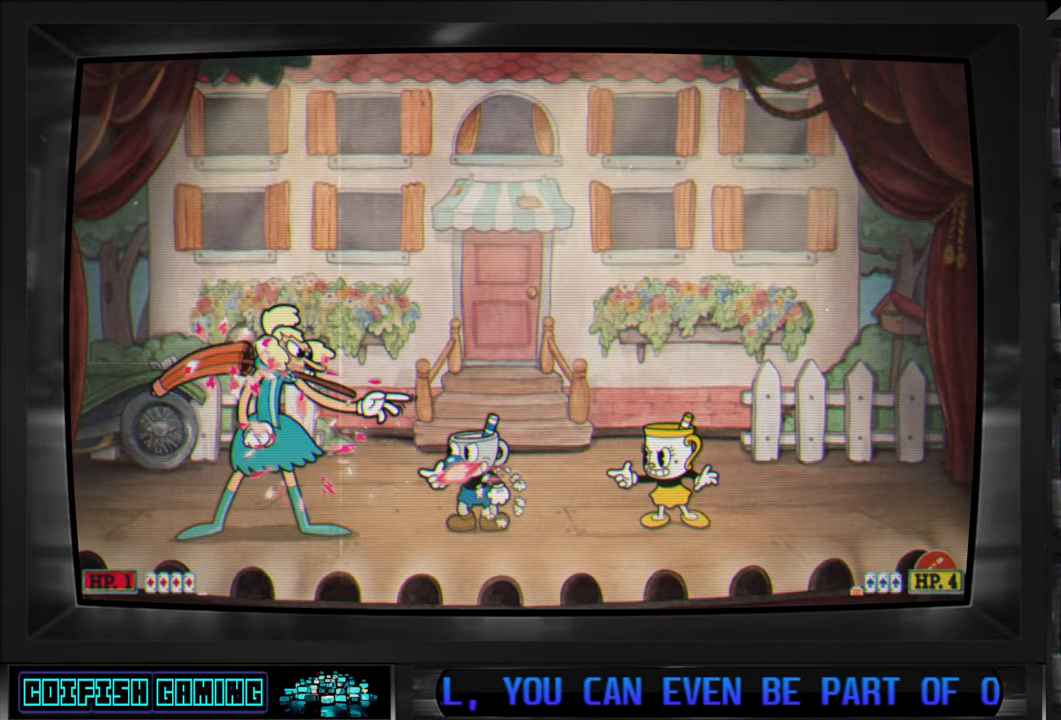
{"buttons": ["X"], "left_stick": "center", "right_stick": "center", "events": []}
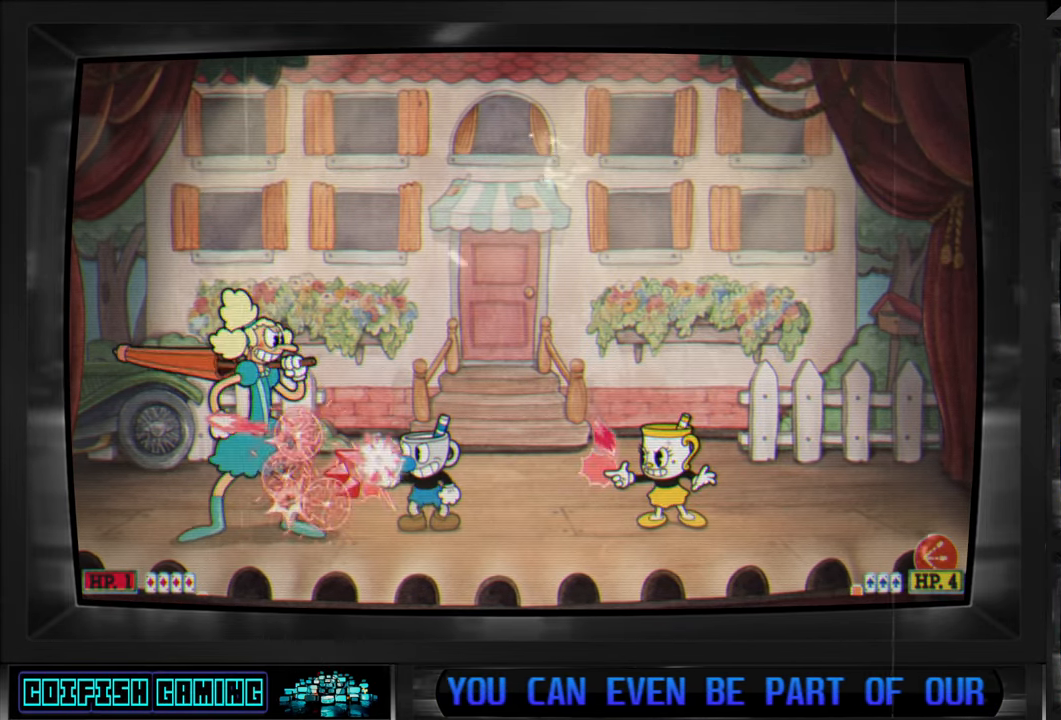
{"buttons": ["X"], "left_stick": "center", "right_stick": "center", "events": []}
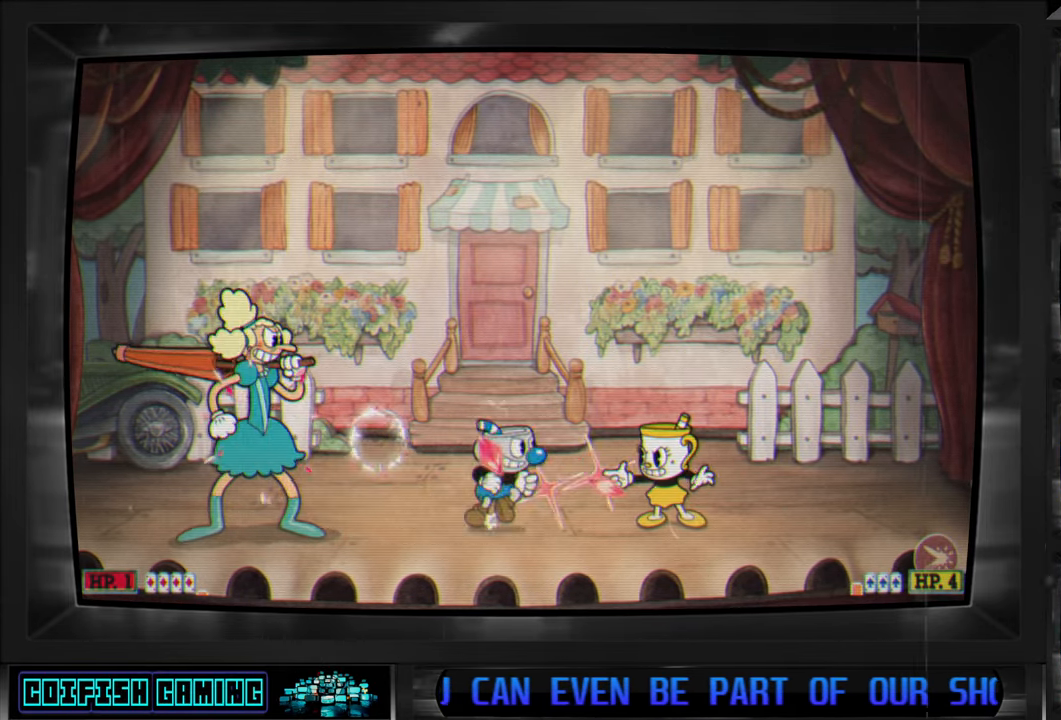
{"buttons": ["X"], "left_stick": "center", "right_stick": "center", "events": []}
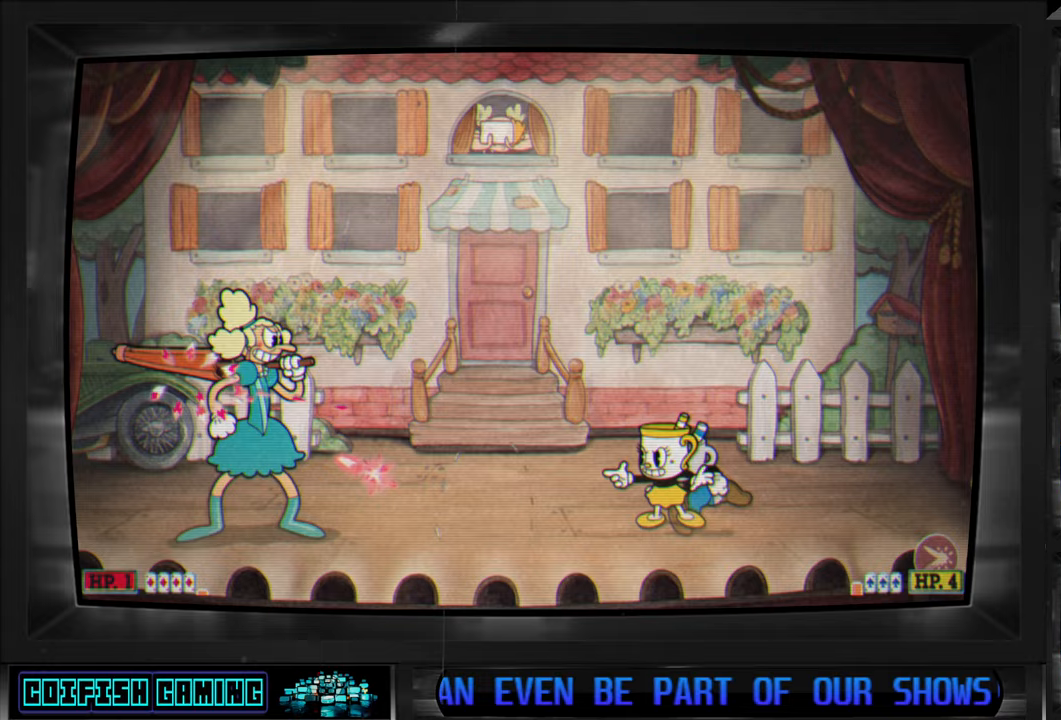
{"buttons": ["X", "DPAD_RIGHT"], "left_stick": "center", "right_stick": "center", "events": [[350, "DPAD_RIGHT", "down"]]}
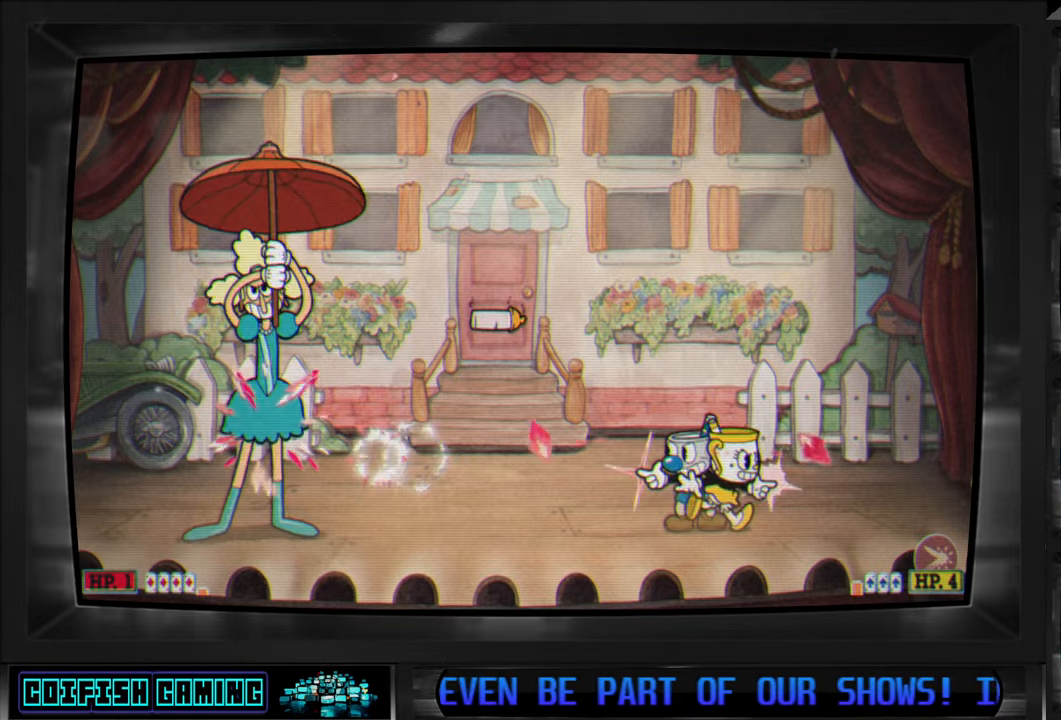
{"buttons": ["X"], "left_stick": "center", "right_stick": "center", "events": [[150, "DPAD_RIGHT", "up"], [267, "DPAD_LEFT", "down"], [367, "DPAD_LEFT", "up"]]}
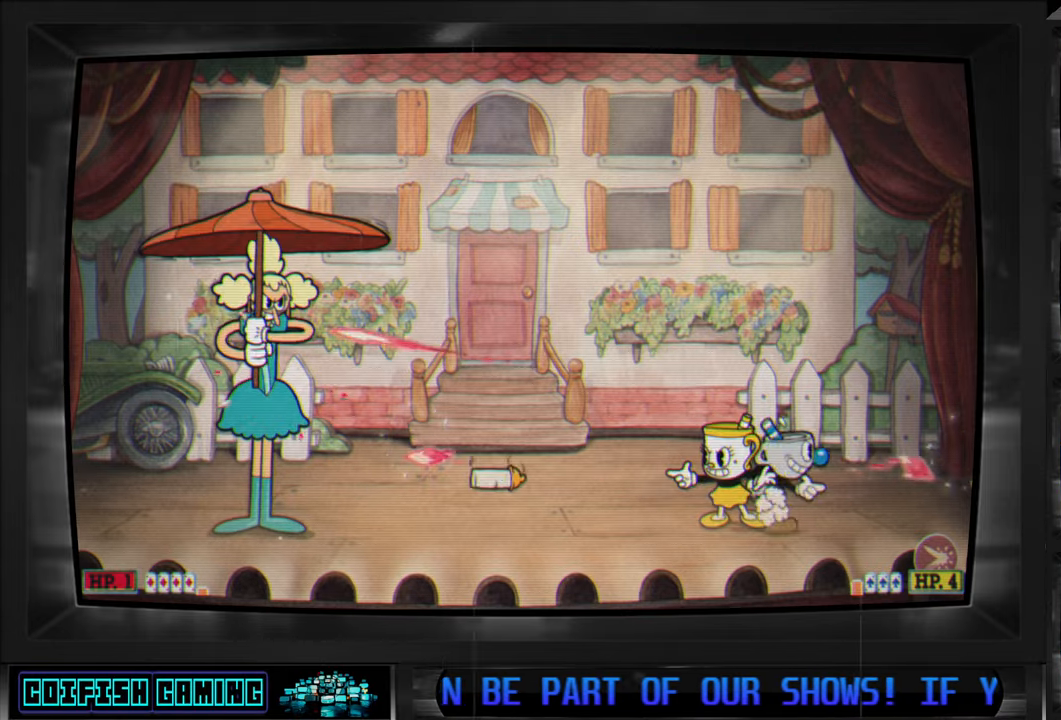
{"buttons": ["X"], "left_stick": "center", "right_stick": "center", "events": []}